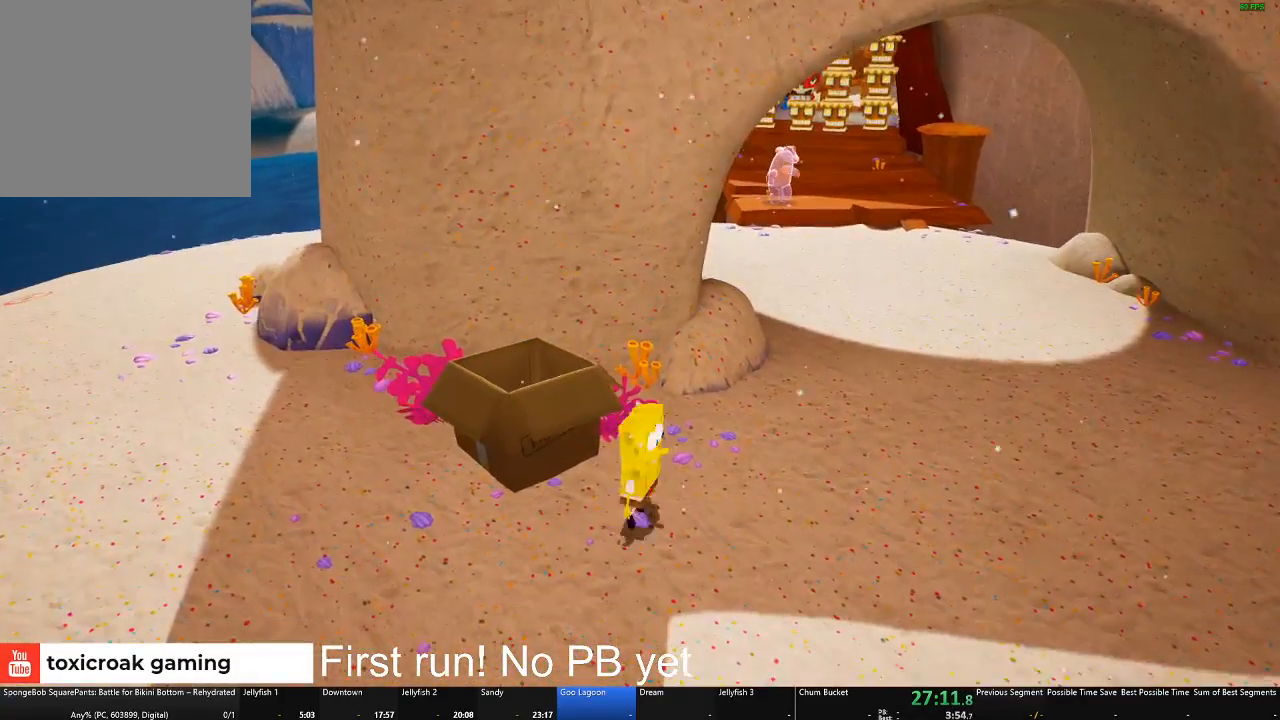
Gameplay with a controller (Xbox layout); each line is a JSON object with the inputs held at the frame after it. "events" lists button and stick changes between this image and that frame as [ms after this image, input, new state], when the widget could be followed in between.
{"buttons": [], "left_stick": "up-right", "right_stick": "center", "events": [[67, "A", "up"], [100, "left_stick", "up-left"], [267, "left_stick", "center"], [434, "left_stick", "right"], [484, "left_stick", "up-right"]]}
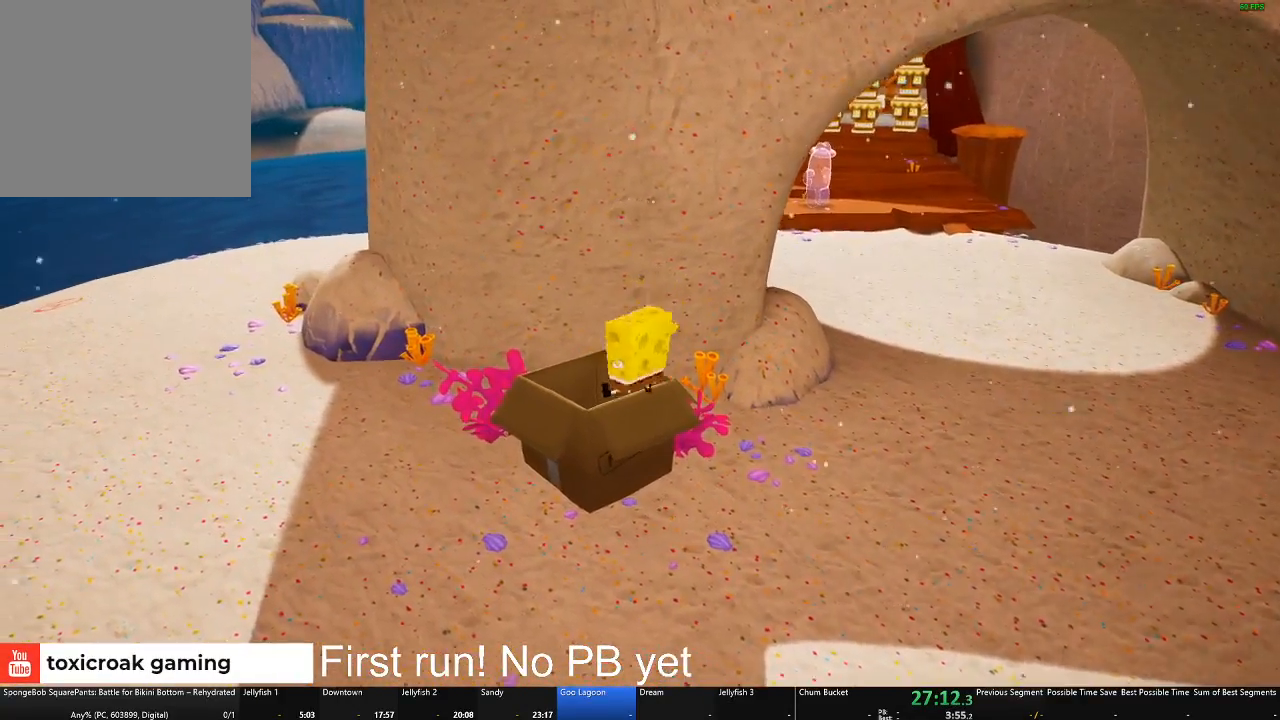
{"buttons": ["A"], "left_stick": "up", "right_stick": "center", "events": [[83, "A", "down"], [233, "A", "up"], [283, "left_stick", "up"], [400, "A", "down"]]}
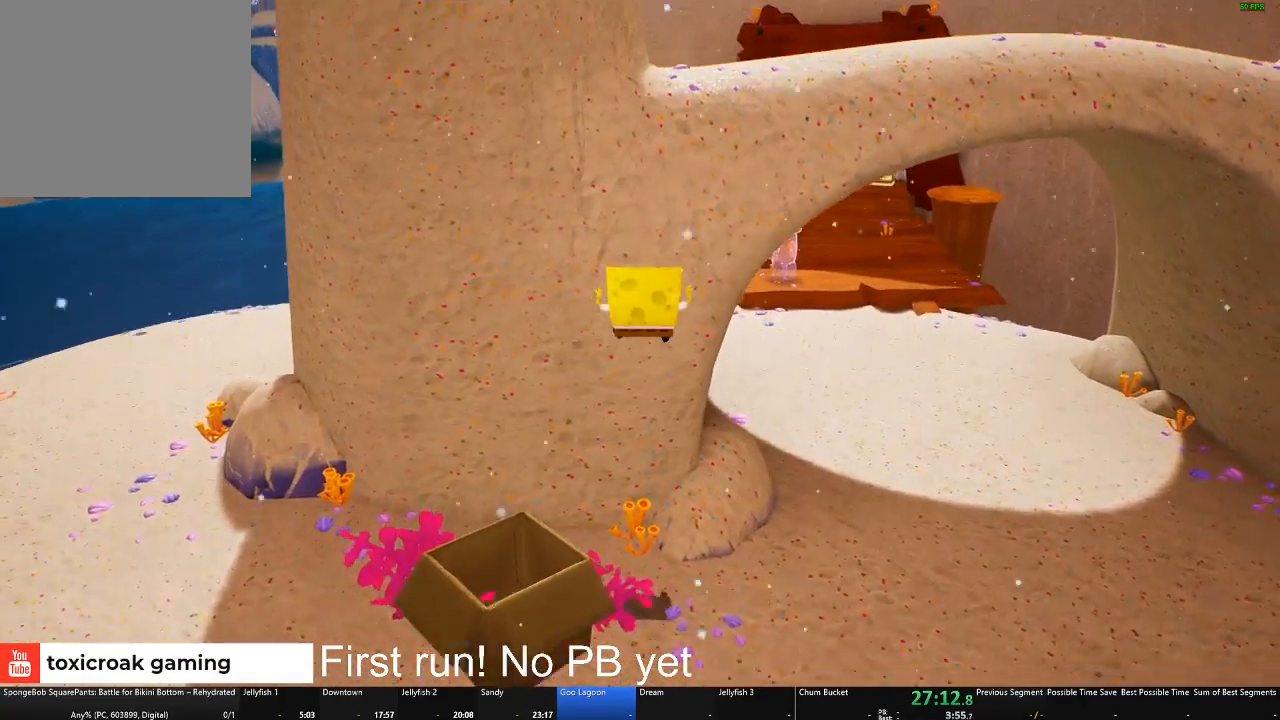
{"buttons": [], "left_stick": "up-left", "right_stick": "center", "events": [[50, "A", "up"], [150, "X", "down"], [267, "X", "up"], [451, "left_stick", "up-left"]]}
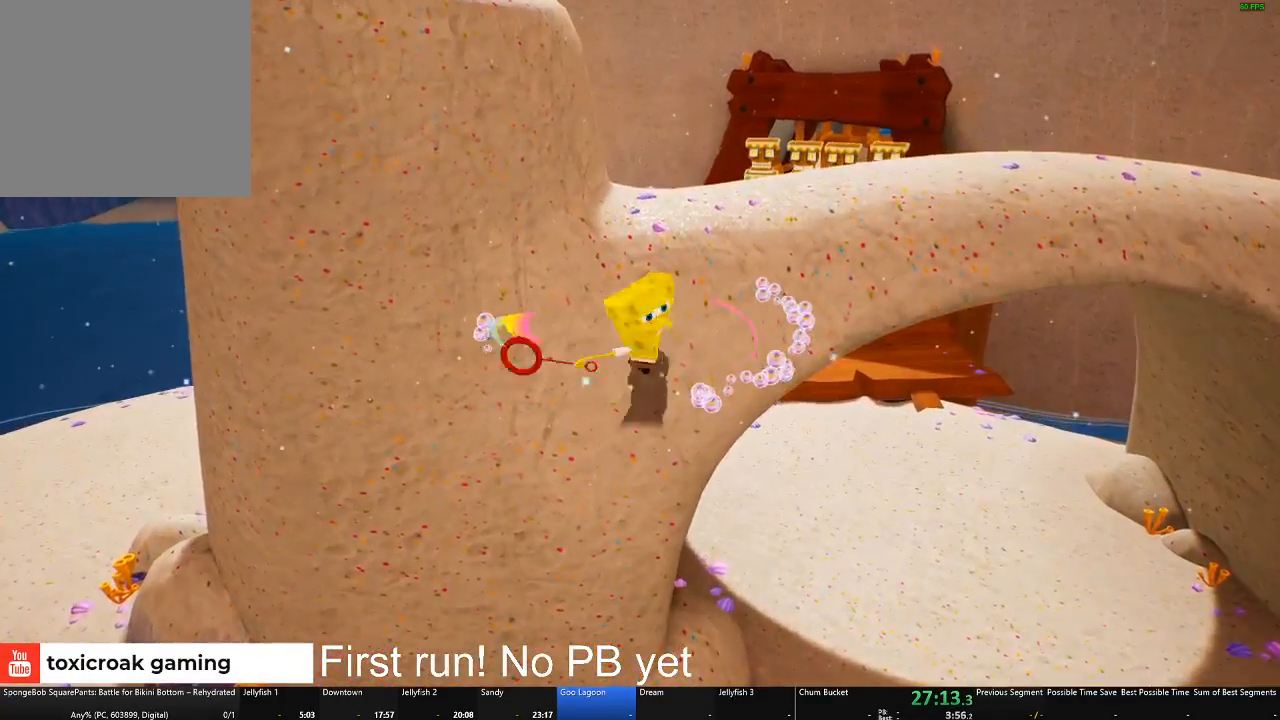
{"buttons": ["A"], "left_stick": "up", "right_stick": "center", "events": [[83, "left_stick", "up"], [384, "A", "down"]]}
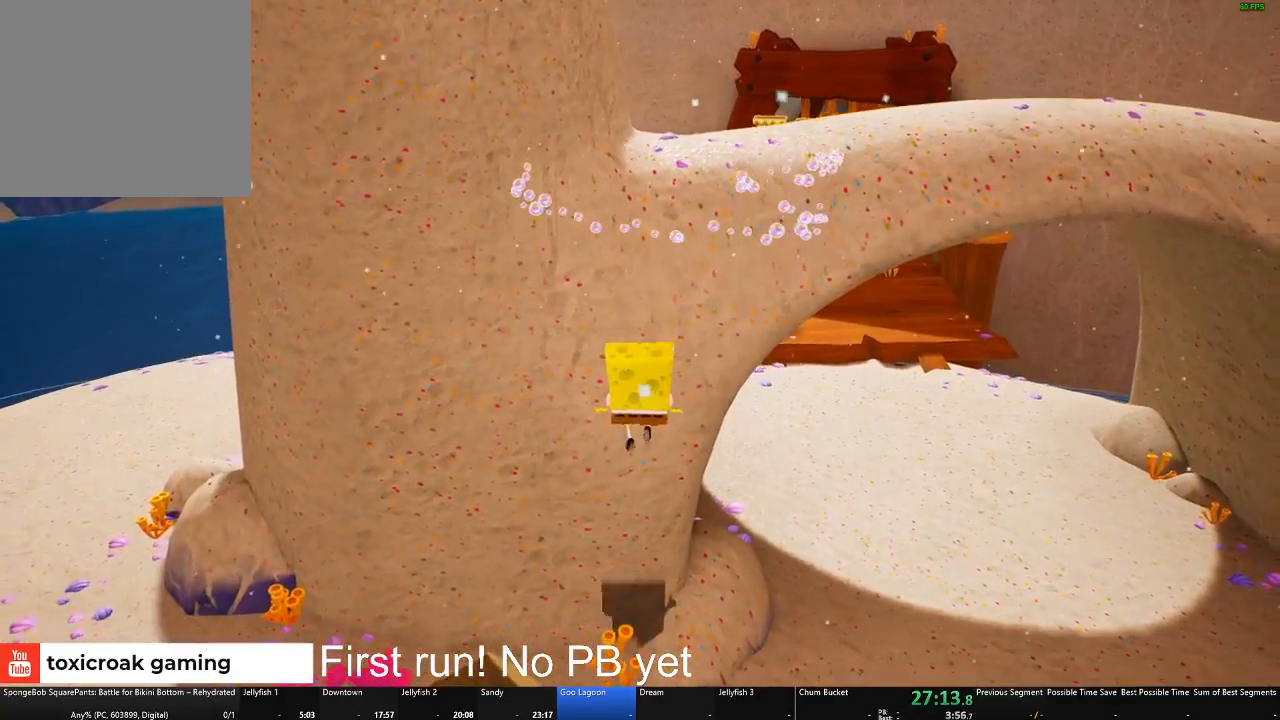
{"buttons": ["A"], "left_stick": "up-right", "right_stick": "center", "events": [[17, "A", "up"], [117, "A", "down"], [167, "left_stick", "up-left"], [234, "A", "up"], [334, "left_stick", "up"], [384, "A", "down"], [484, "left_stick", "up-right"]]}
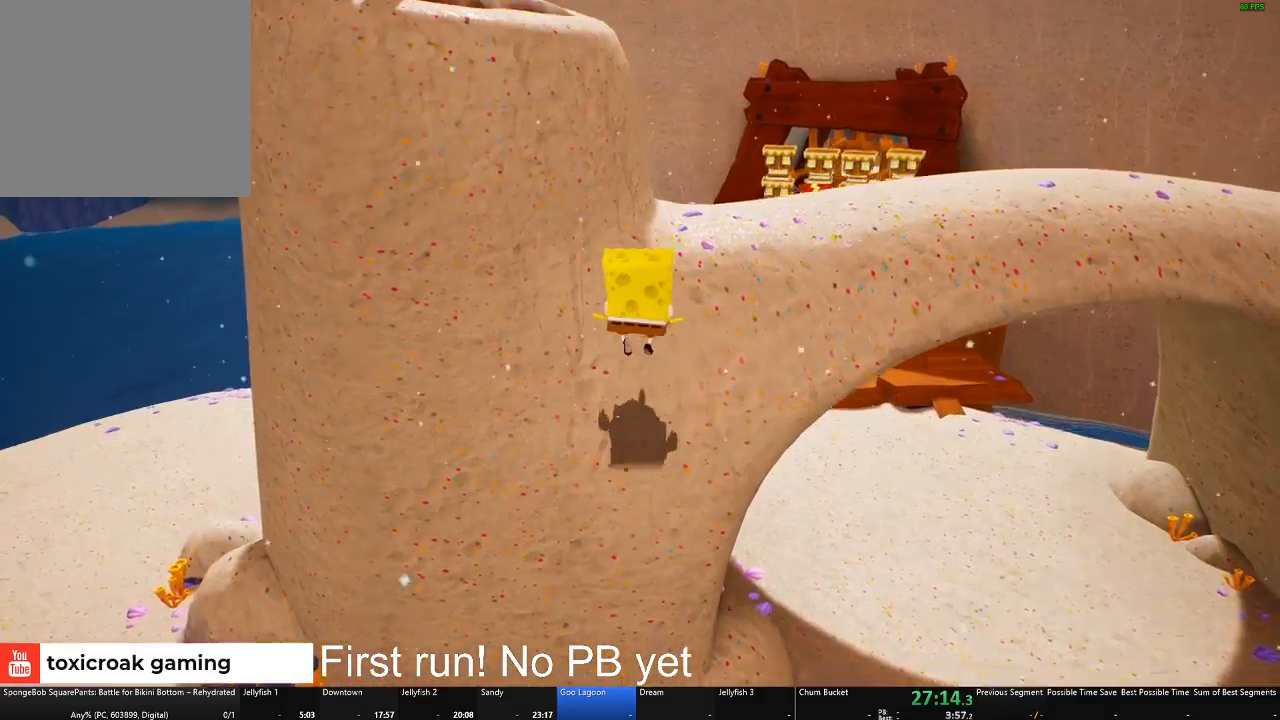
{"buttons": [], "left_stick": "right", "right_stick": "right", "events": [[250, "A", "up"], [417, "right_stick", "right"], [467, "left_stick", "right"]]}
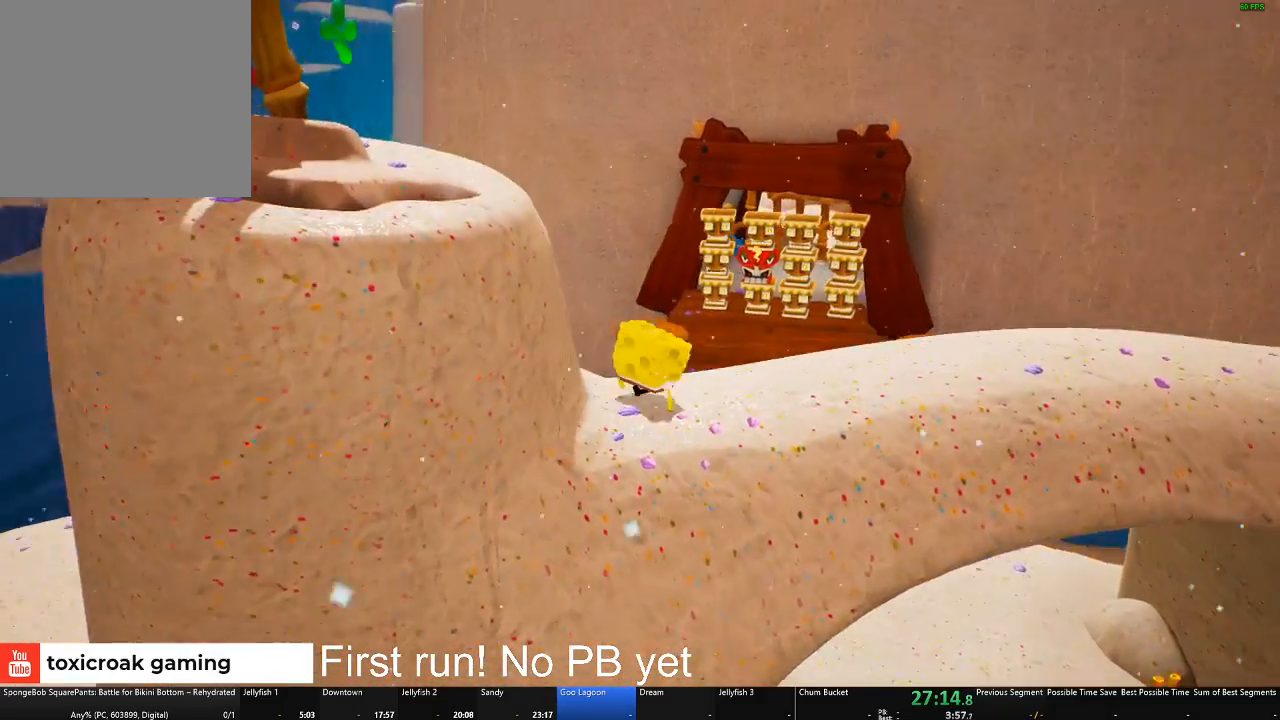
{"buttons": [], "left_stick": "up-right", "right_stick": "center", "events": [[317, "left_stick", "up-right"], [334, "right_stick", "center"]]}
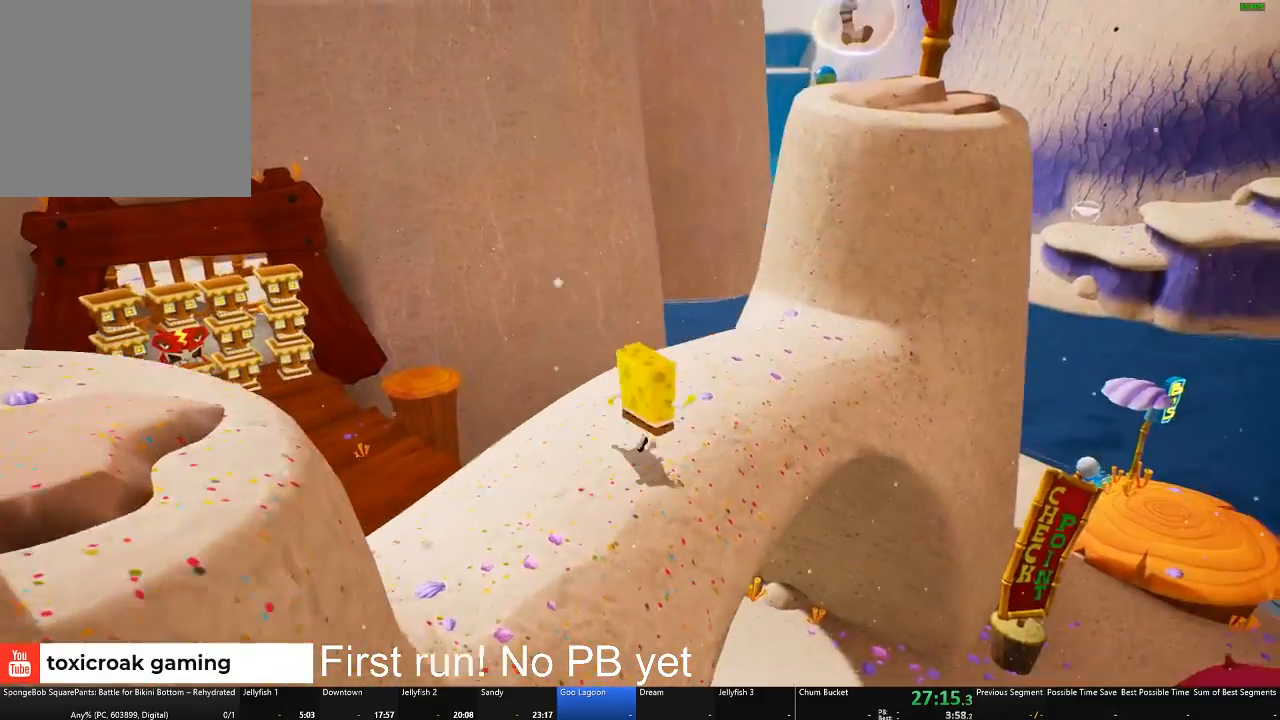
{"buttons": ["A"], "left_stick": "up-right", "right_stick": "center", "events": [[484, "A", "down"]]}
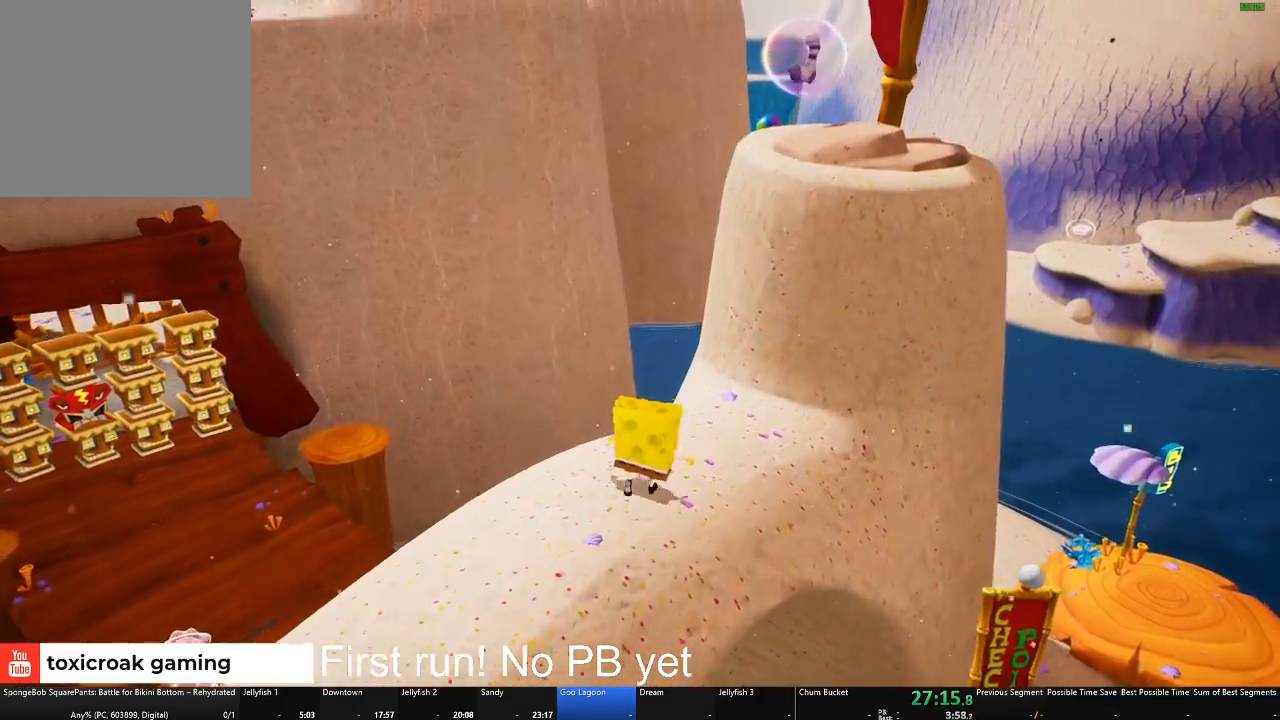
{"buttons": ["A"], "left_stick": "up-right", "right_stick": "center", "events": [[150, "A", "up"], [334, "A", "down"]]}
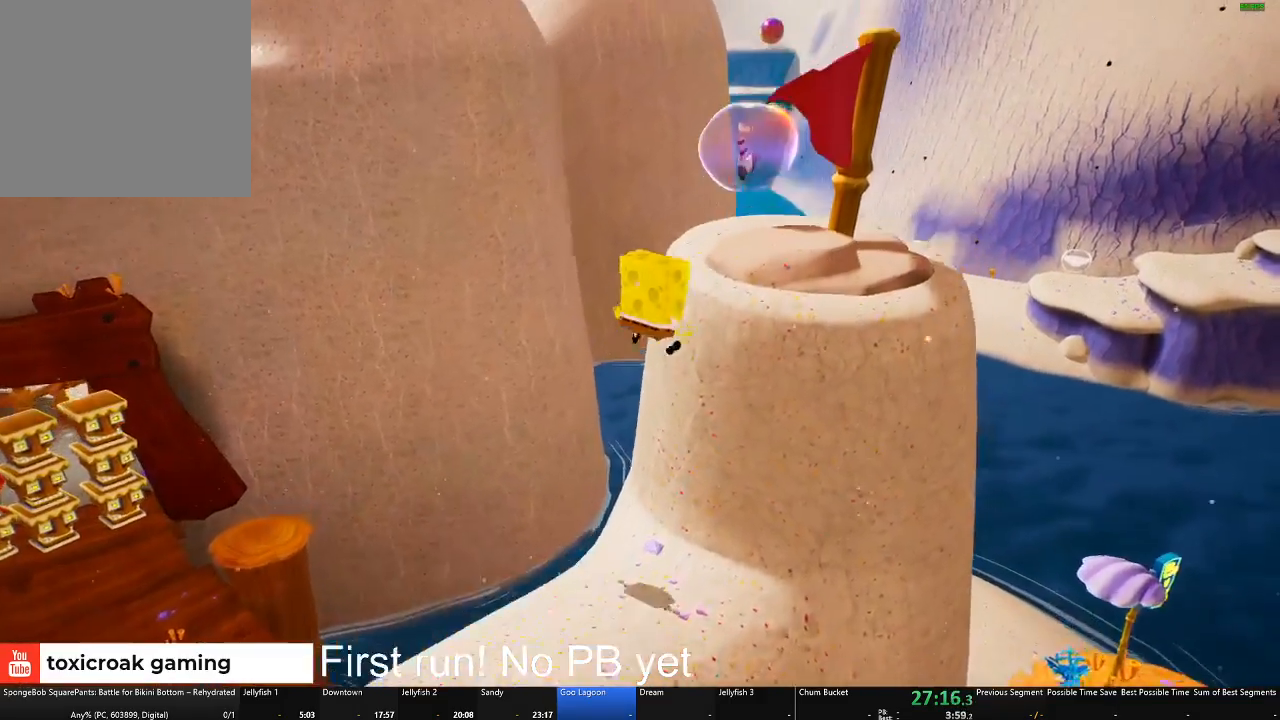
{"buttons": [], "left_stick": "up-left", "right_stick": "left", "events": [[50, "A", "up"], [267, "right_stick", "left"], [300, "left_stick", "up"], [450, "left_stick", "up-left"]]}
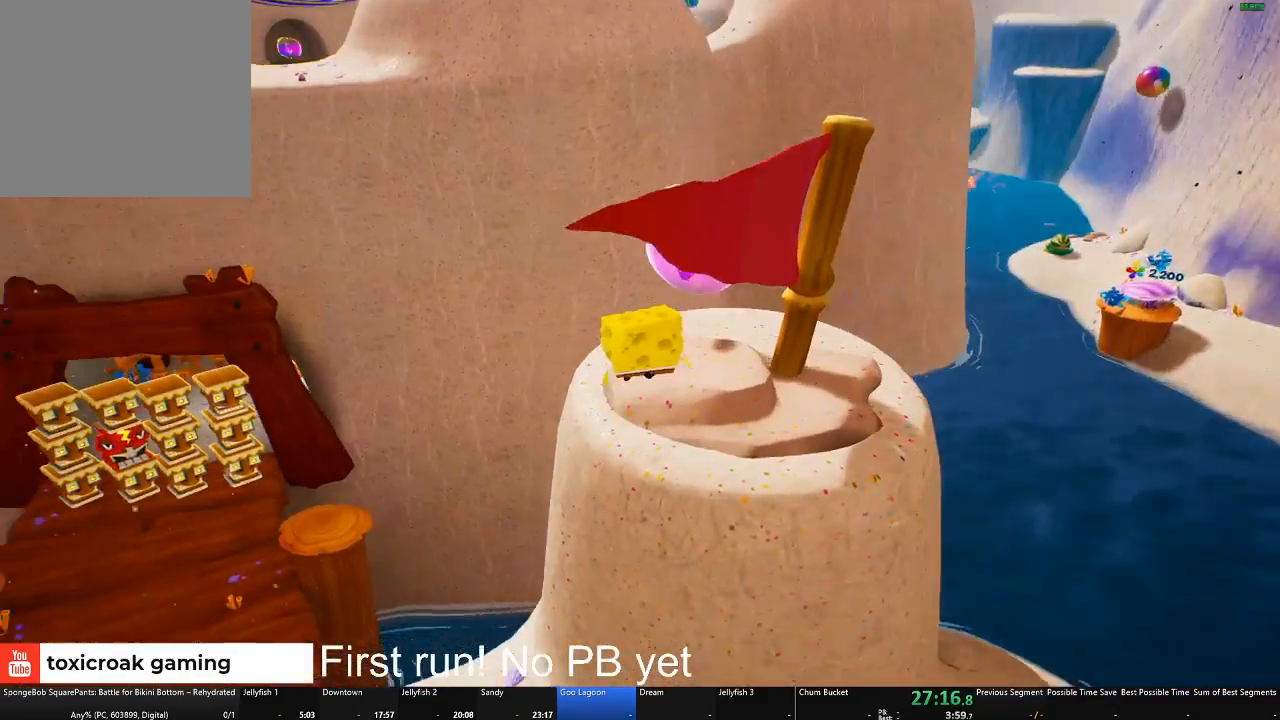
{"buttons": [], "left_stick": "up-left", "right_stick": "center", "events": [[267, "A", "down"], [401, "right_stick", "center"], [434, "A", "up"]]}
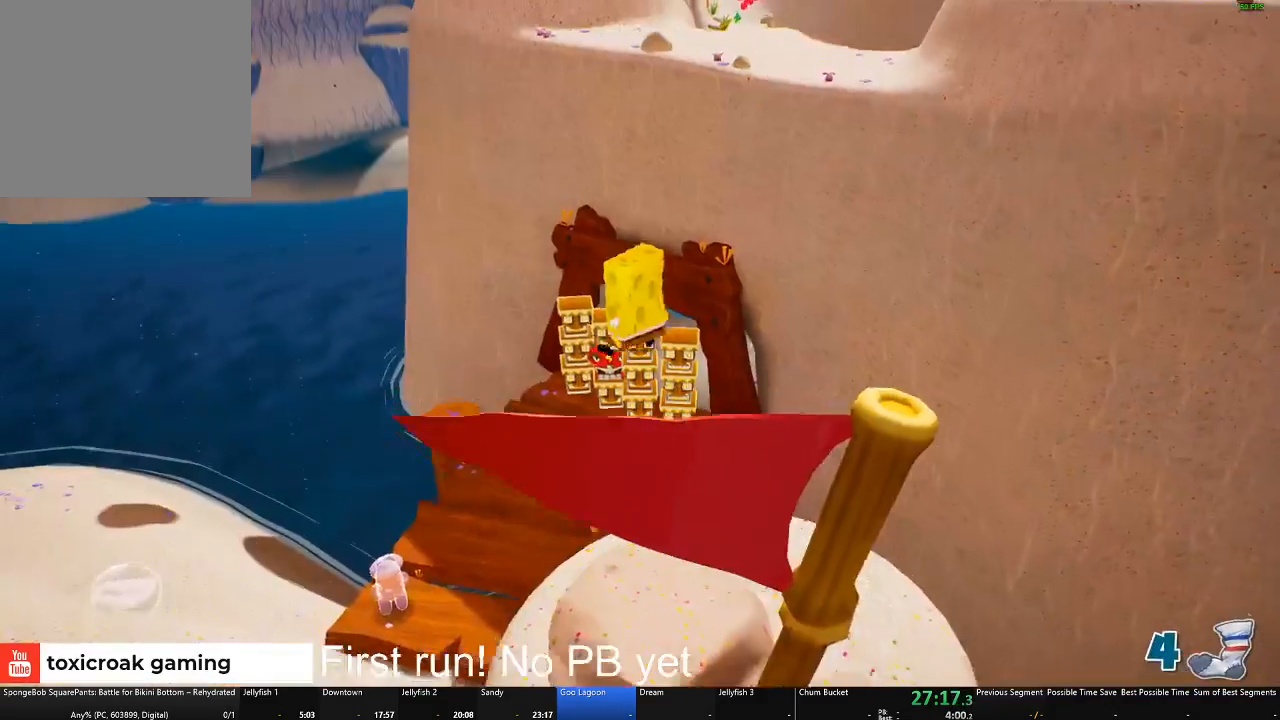
{"buttons": ["A"], "left_stick": "up", "right_stick": "center", "events": [[67, "left_stick", "up"], [500, "A", "down"]]}
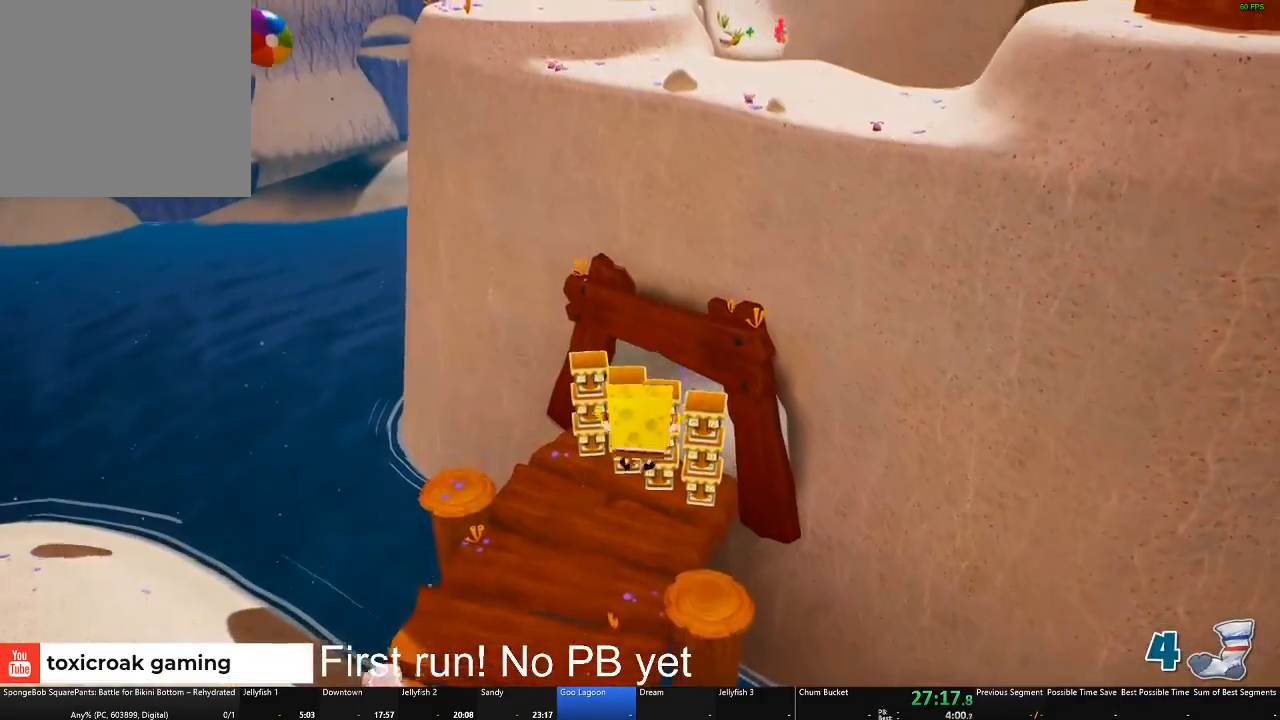
{"buttons": [], "left_stick": "center", "right_stick": "center", "events": [[234, "A", "up"], [434, "left_stick", "center"]]}
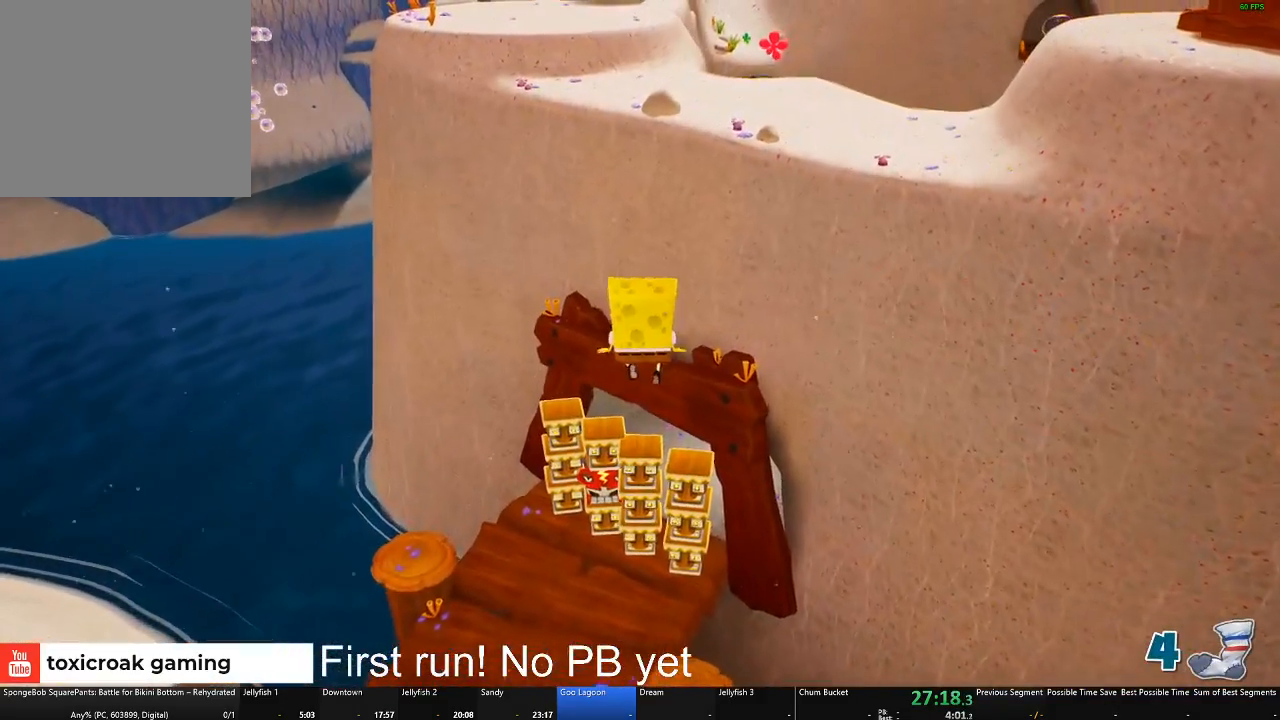
{"buttons": [], "left_stick": "up", "right_stick": "center", "events": [[150, "left_stick", "up-right"], [450, "left_stick", "up"]]}
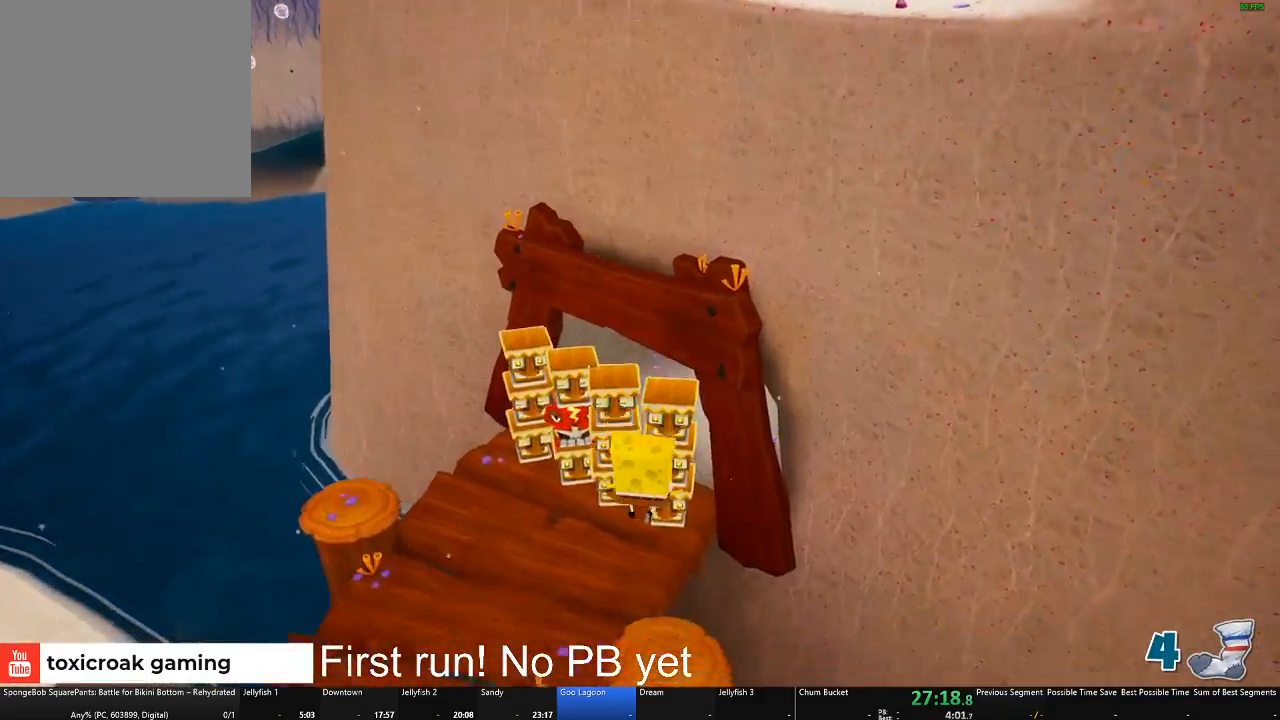
{"buttons": ["B"], "left_stick": "up", "right_stick": "center", "events": [[484, "B", "down"]]}
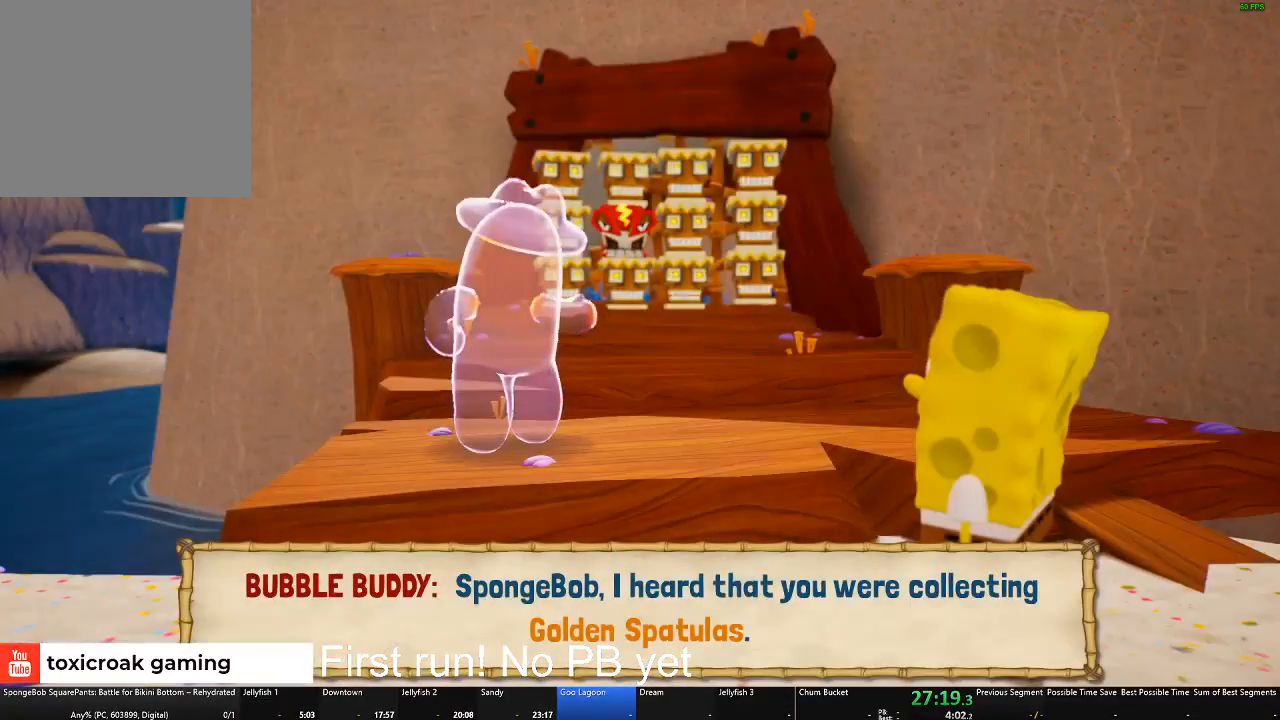
{"buttons": ["B"], "left_stick": "center", "right_stick": "center", "events": [[167, "left_stick", "center"]]}
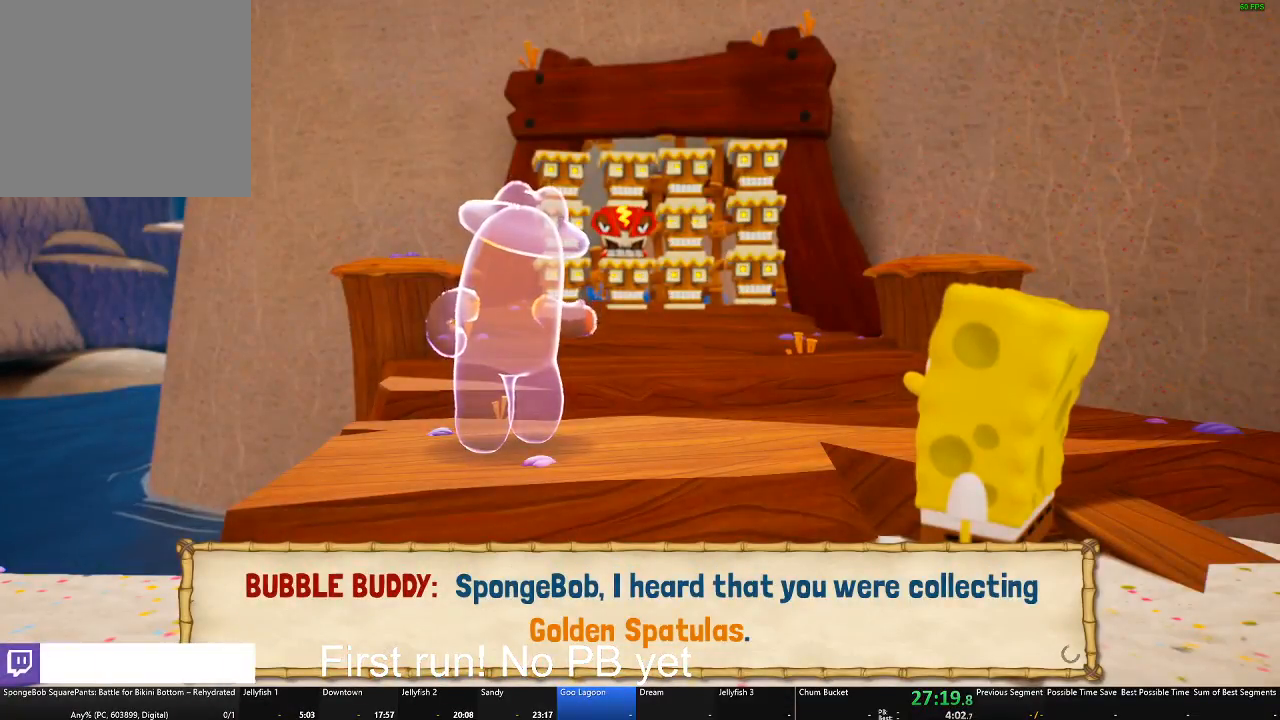
{"buttons": ["B"], "left_stick": "up-right", "right_stick": "center", "events": [[334, "left_stick", "up-right"]]}
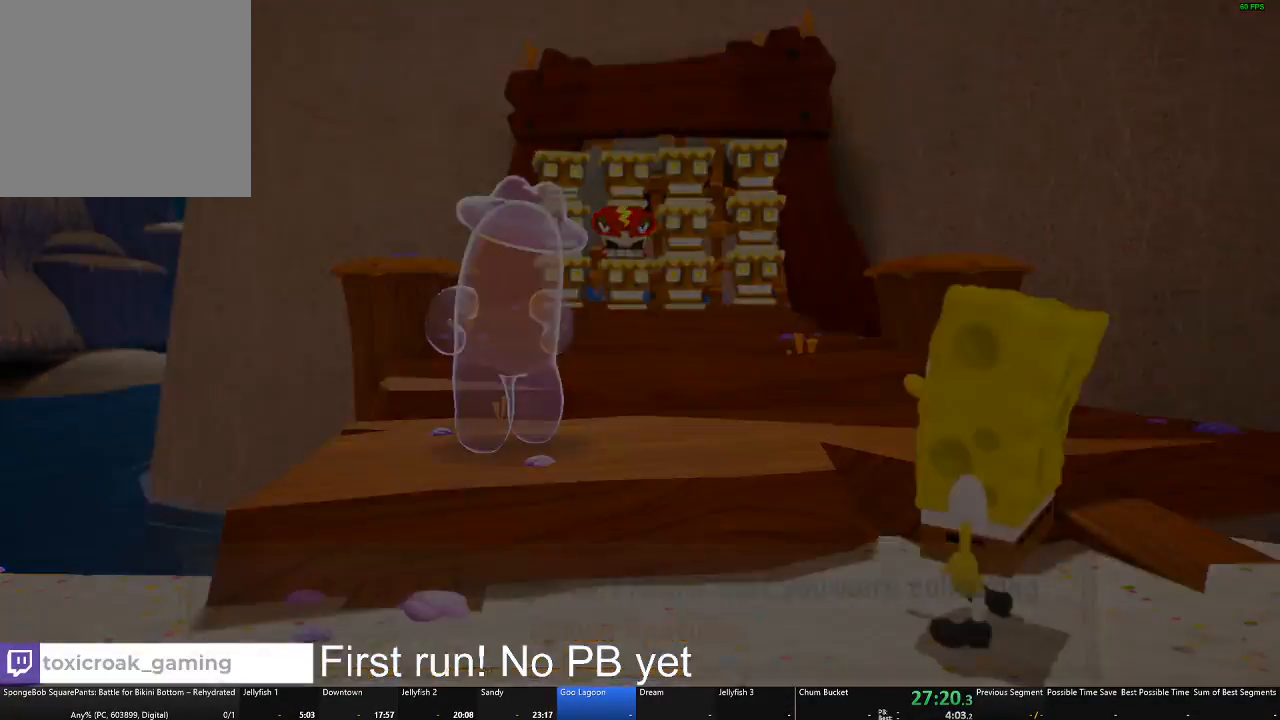
{"buttons": ["A"], "left_stick": "up-right", "right_stick": "center", "events": [[16, "B", "up"], [484, "A", "down"]]}
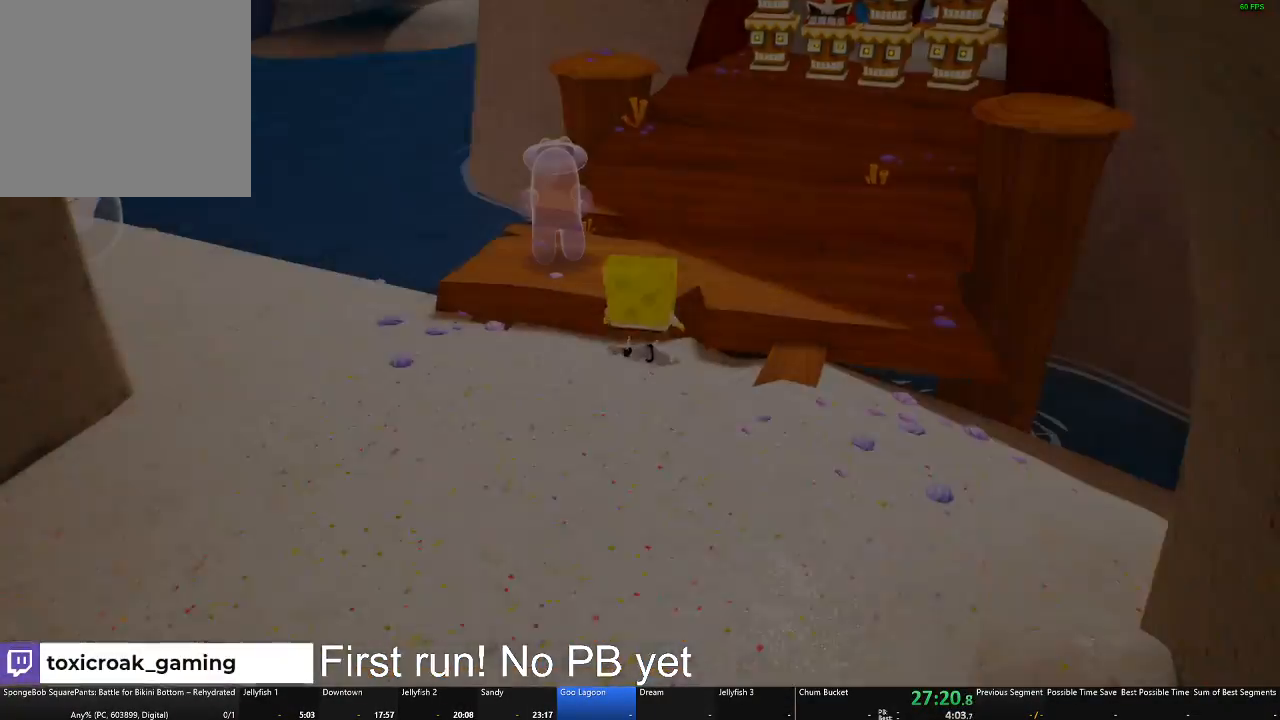
{"buttons": [], "left_stick": "up-right", "right_stick": "center", "events": [[117, "A", "up"]]}
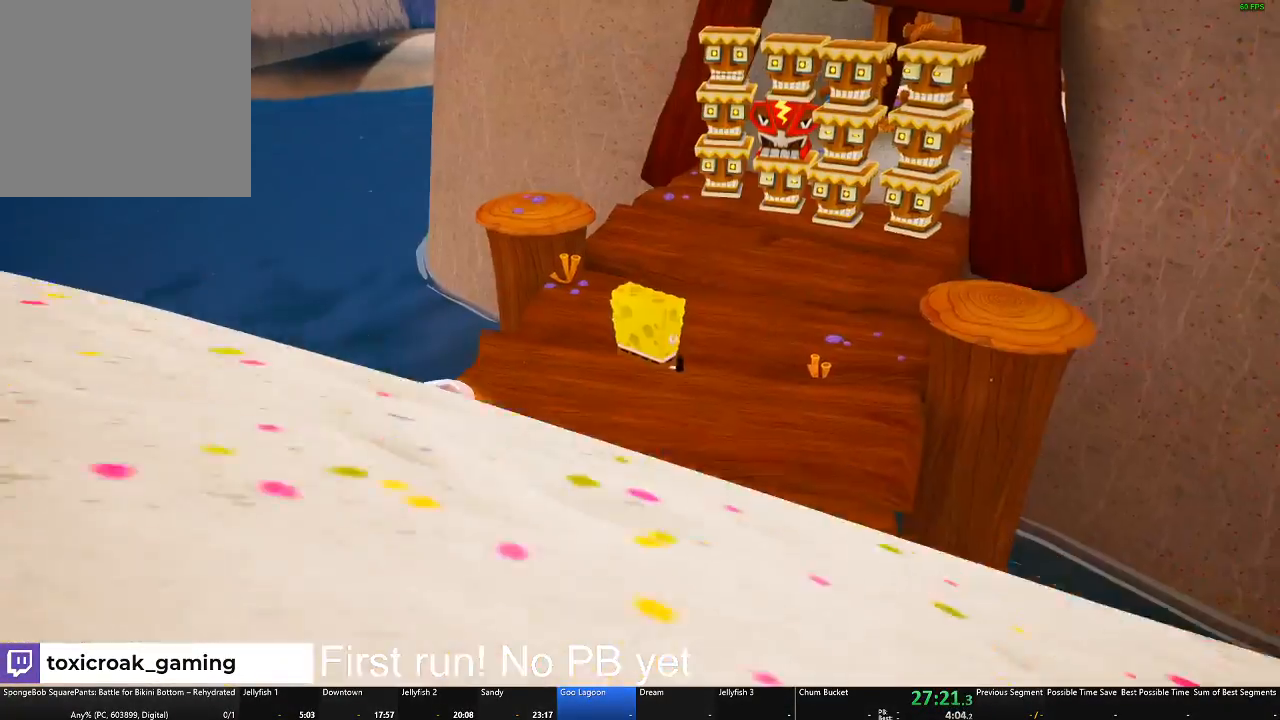
{"buttons": [], "left_stick": "up", "right_stick": "center", "events": [[33, "right_stick", "down-right"], [200, "left_stick", "up"], [250, "right_stick", "center"]]}
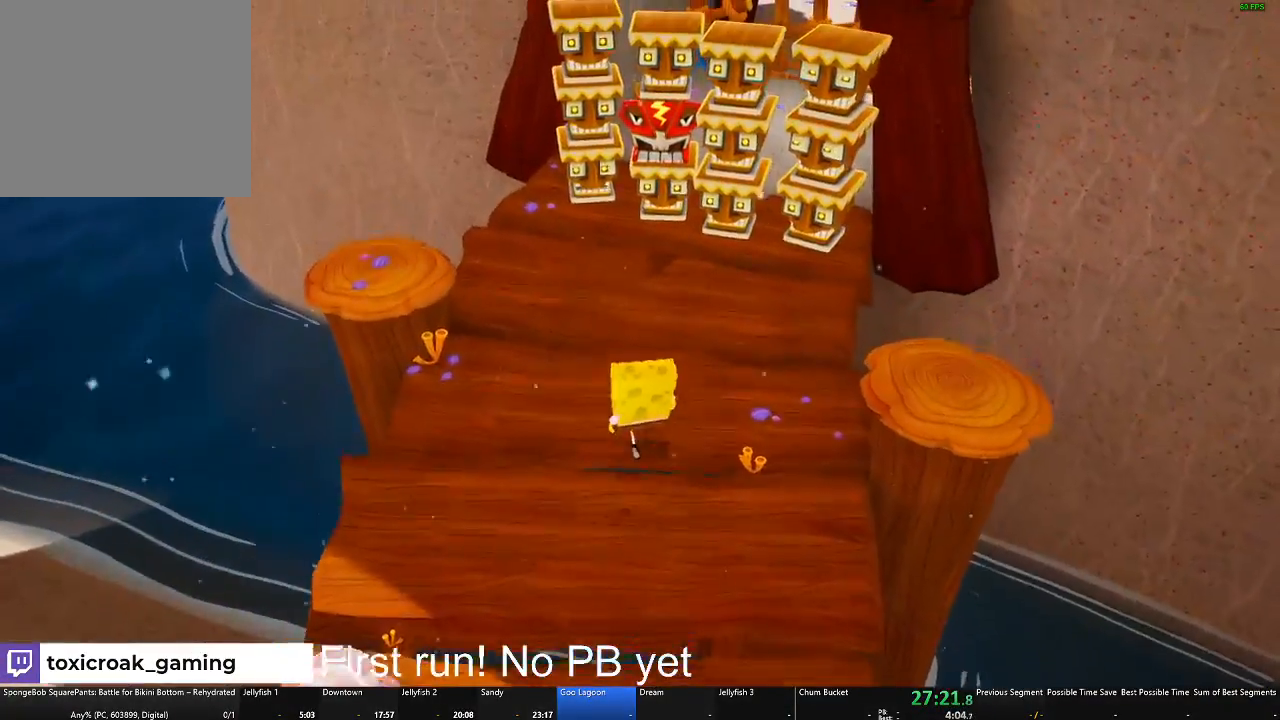
{"buttons": ["A"], "left_stick": "up-right", "right_stick": "center", "events": [[17, "left_stick", "up-right"], [84, "A", "down"], [251, "A", "up"], [451, "A", "down"]]}
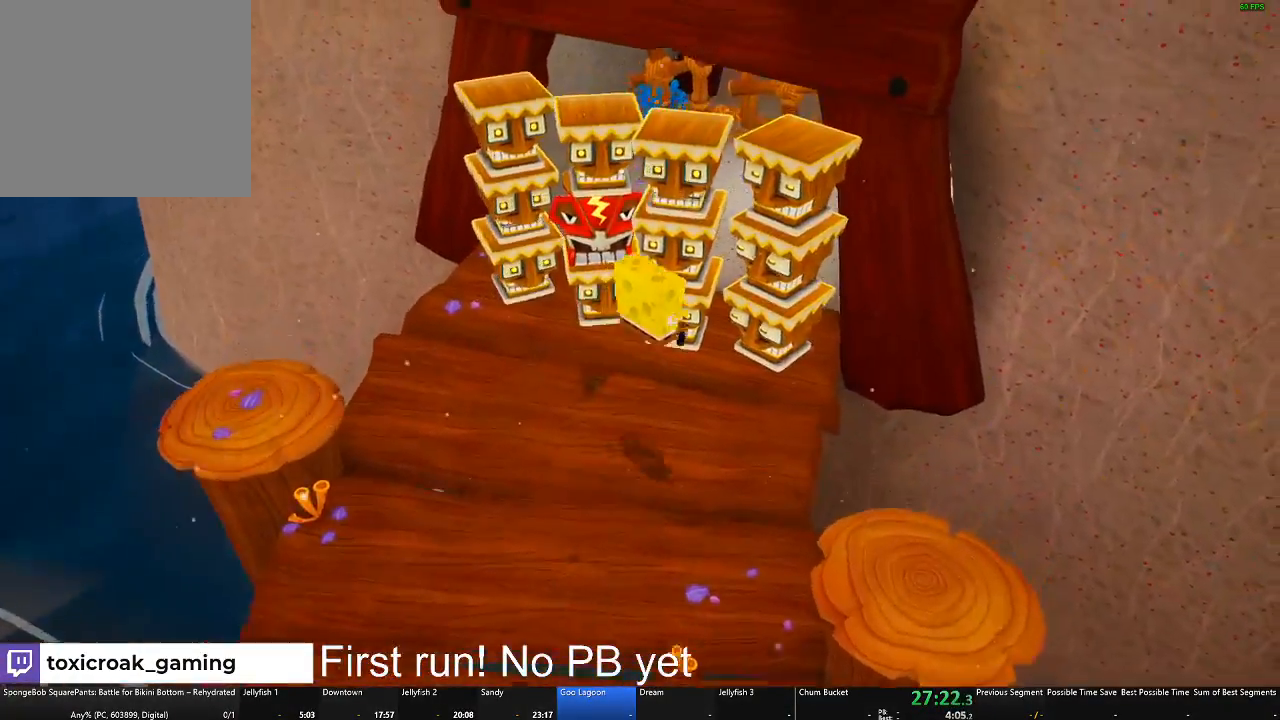
{"buttons": [], "left_stick": "up", "right_stick": "center", "events": [[167, "left_stick", "up"], [300, "A", "up"]]}
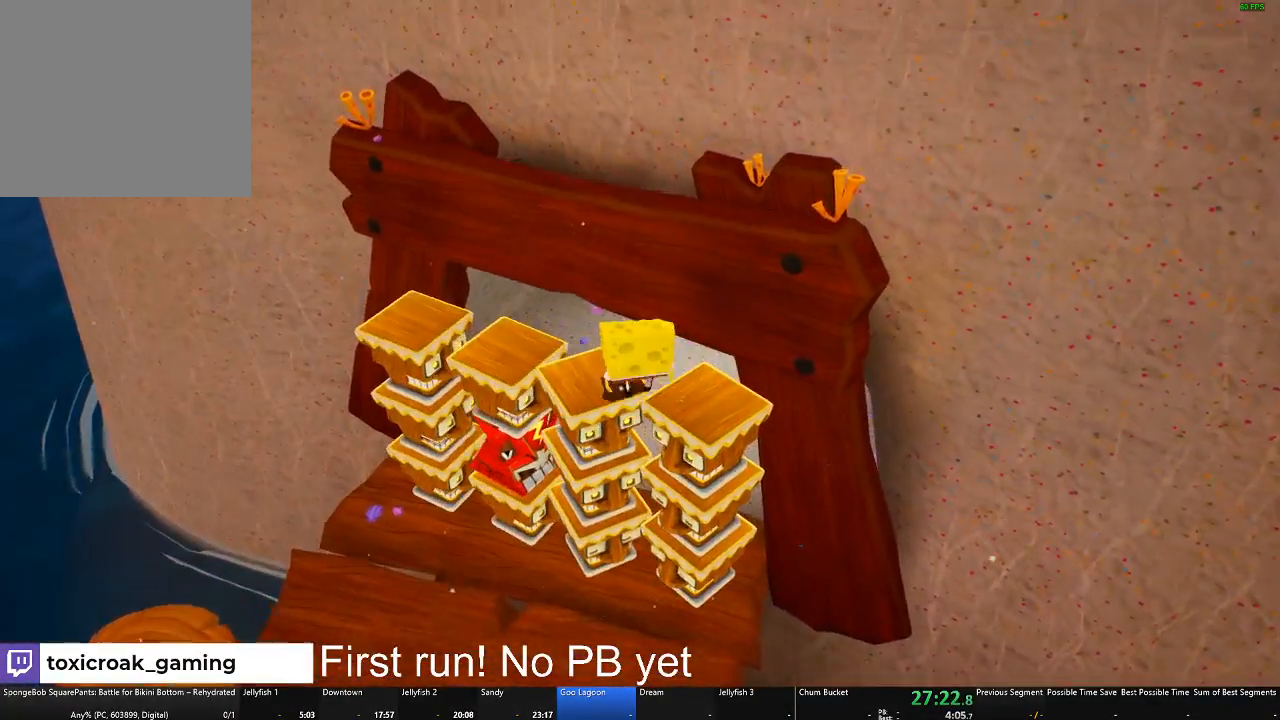
{"buttons": [], "left_stick": "right", "right_stick": "center", "events": [[17, "A", "down"], [17, "left_stick", "center"], [117, "A", "up"], [184, "left_stick", "right"], [234, "B", "down"], [317, "B", "up"]]}
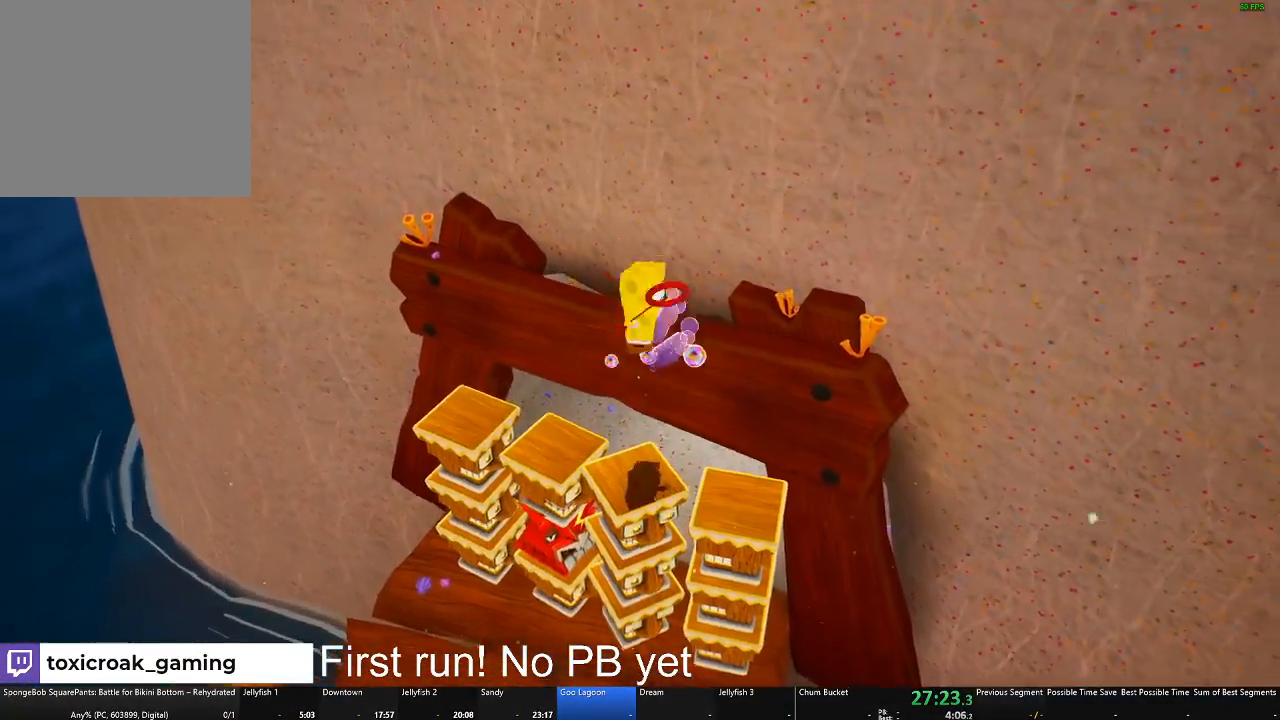
{"buttons": [], "left_stick": "up-right", "right_stick": "center", "events": [[217, "left_stick", "center"], [384, "left_stick", "right"], [434, "left_stick", "up-right"]]}
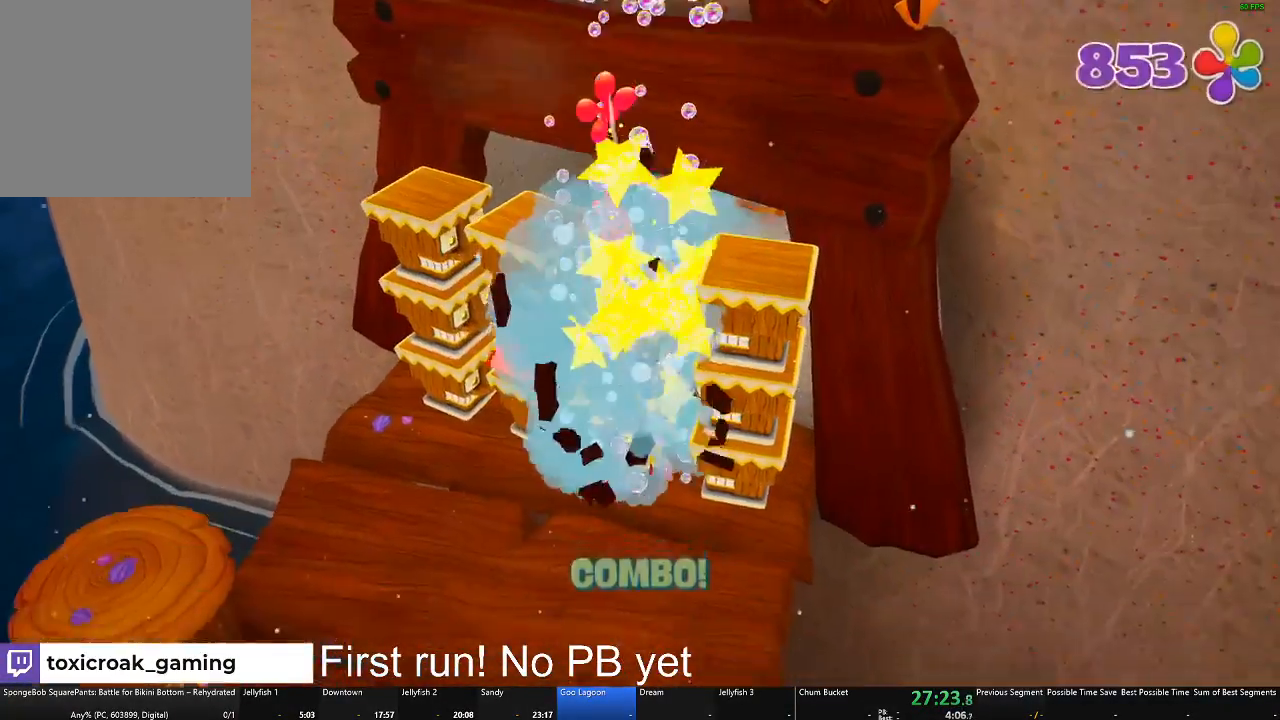
{"buttons": [], "left_stick": "up-right", "right_stick": "up-right", "events": [[367, "right_stick", "right"], [433, "right_stick", "up-right"]]}
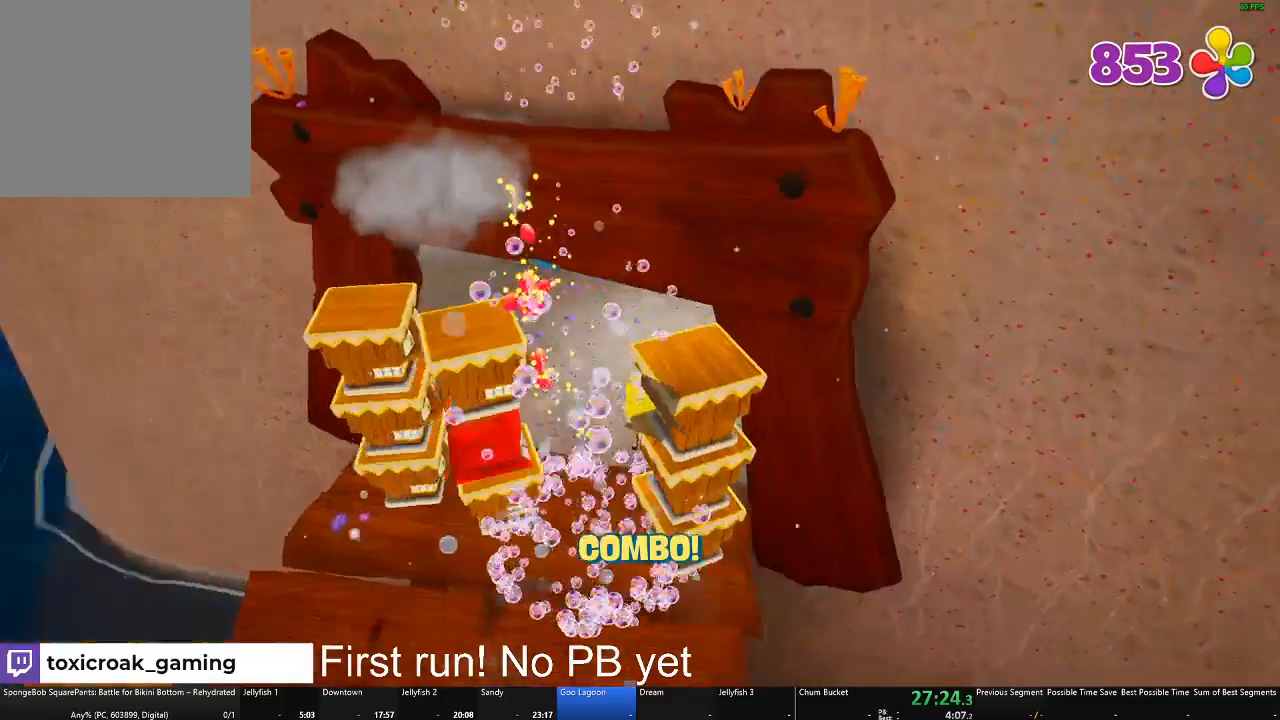
{"buttons": [], "left_stick": "up", "right_stick": "center", "events": [[167, "left_stick", "up"], [250, "right_stick", "center"]]}
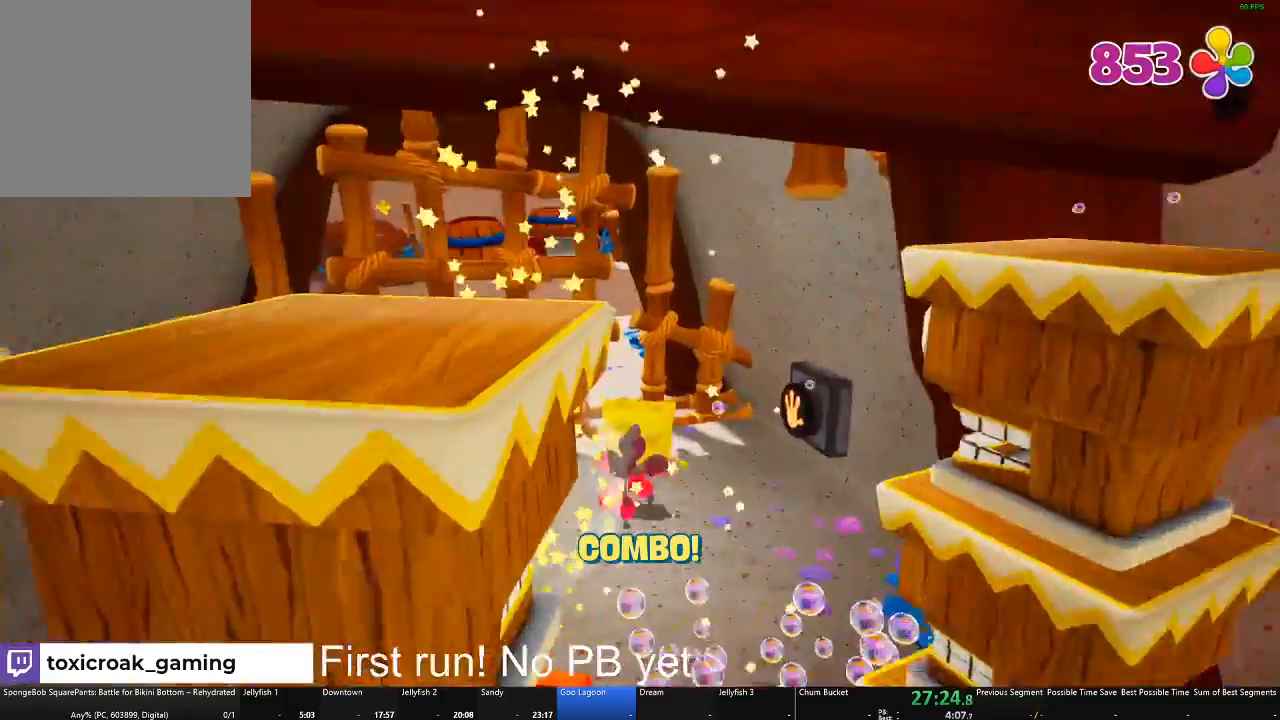
{"buttons": [], "left_stick": "down-left", "right_stick": "center", "events": [[50, "left_stick", "up-right"], [250, "X", "down"], [367, "X", "up"], [367, "left_stick", "center"], [450, "left_stick", "down-left"]]}
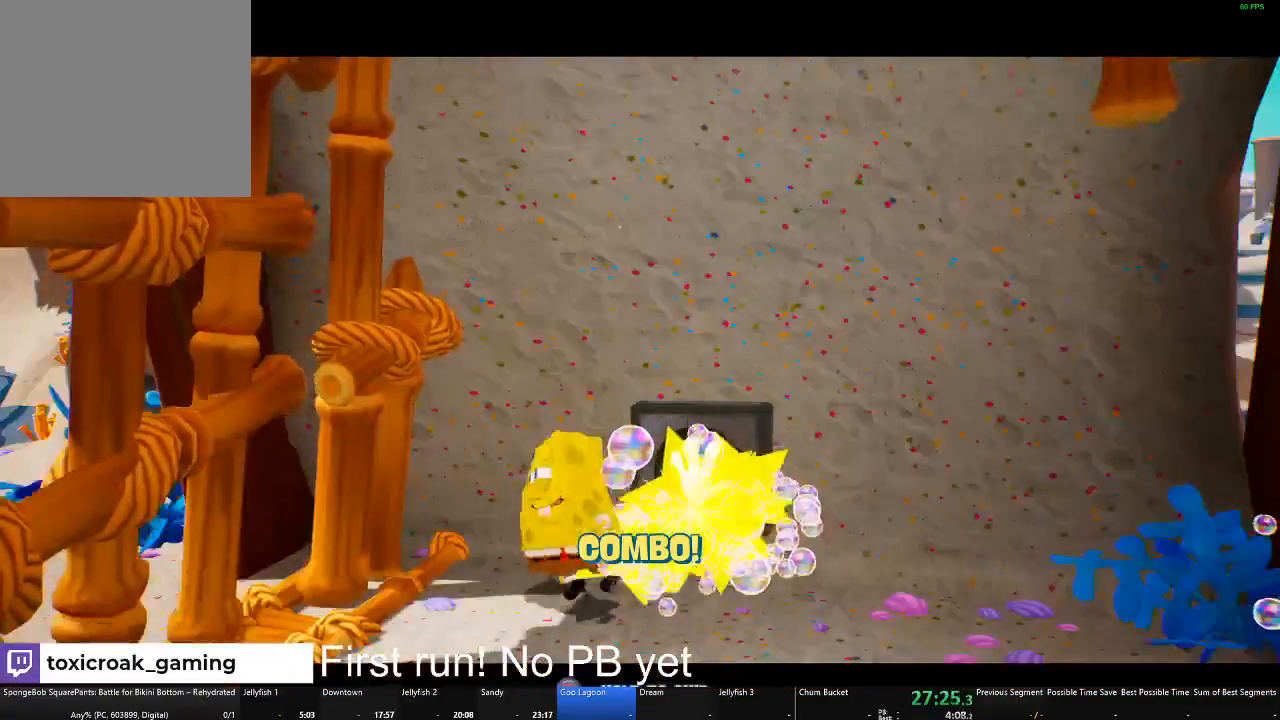
{"buttons": ["B"], "left_stick": "center", "right_stick": "center", "events": [[50, "left_stick", "left"], [200, "left_stick", "up-left"], [234, "B", "down"], [467, "left_stick", "center"]]}
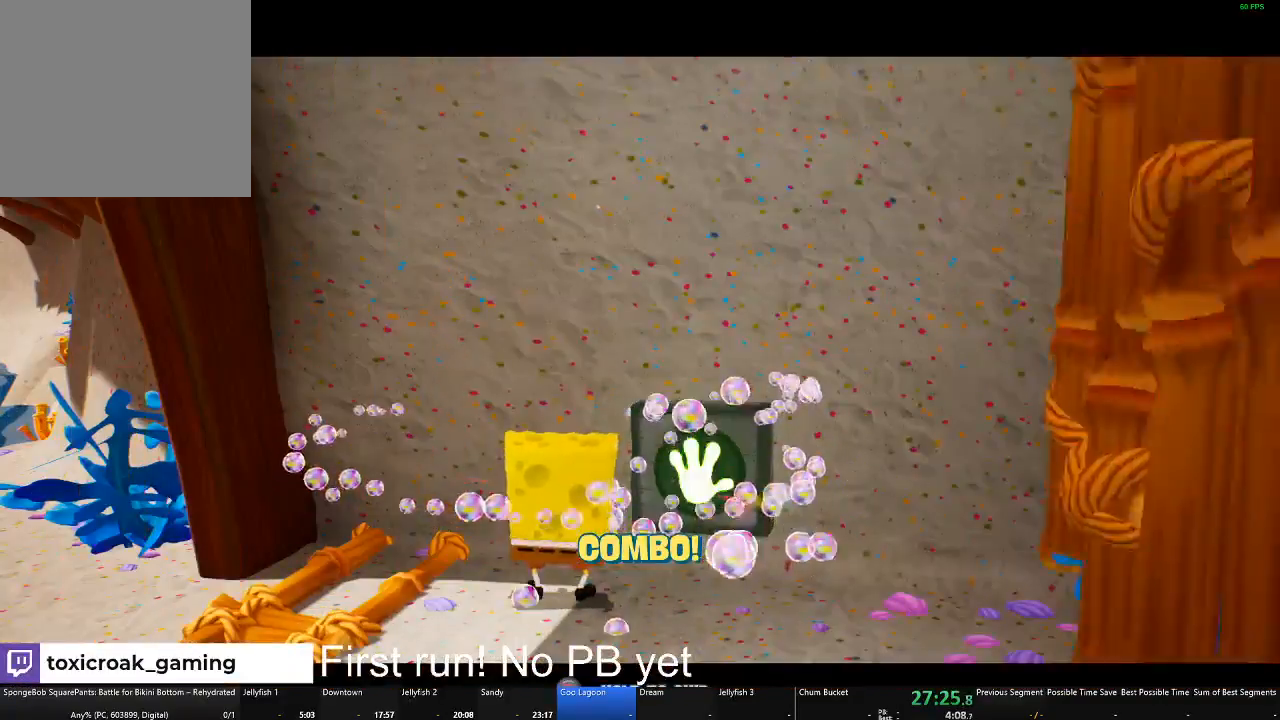
{"buttons": ["B"], "left_stick": "up-left", "right_stick": "center", "events": [[183, "left_stick", "up-left"]]}